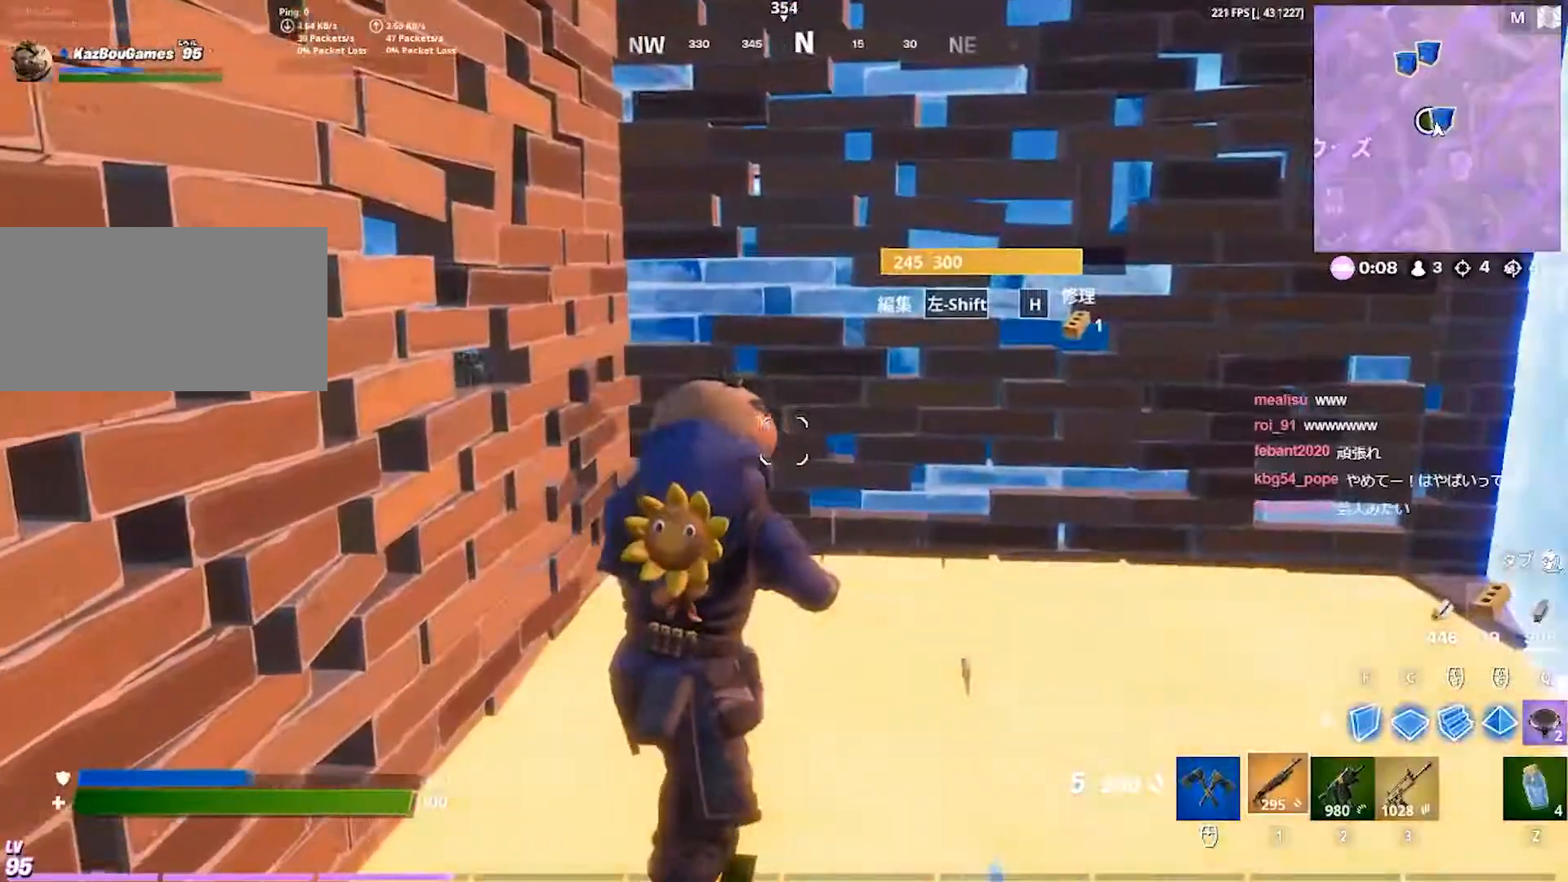
Gameplay with keyboard; each line is a JSON object with the keys held at the frame after it. "events" lists presses ("down") and releases ("up") of "1", "2", "3", "4", "5", "a", "alt", "b", "c", "caps_lock", "ctrl", "d", "e", "f", "g", "q", "r", "s", "shift", "space", "super", "t", "tab", "tilde", "v", "w", "x" and "z" between this image and that frame as [ms after this image, input, new state], when the widget could be followed in between. No other keys are recorded. Mouse input is not recorded.
{"keys": [], "events": [[233, "d", "up"], [267, "w", "up"]]}
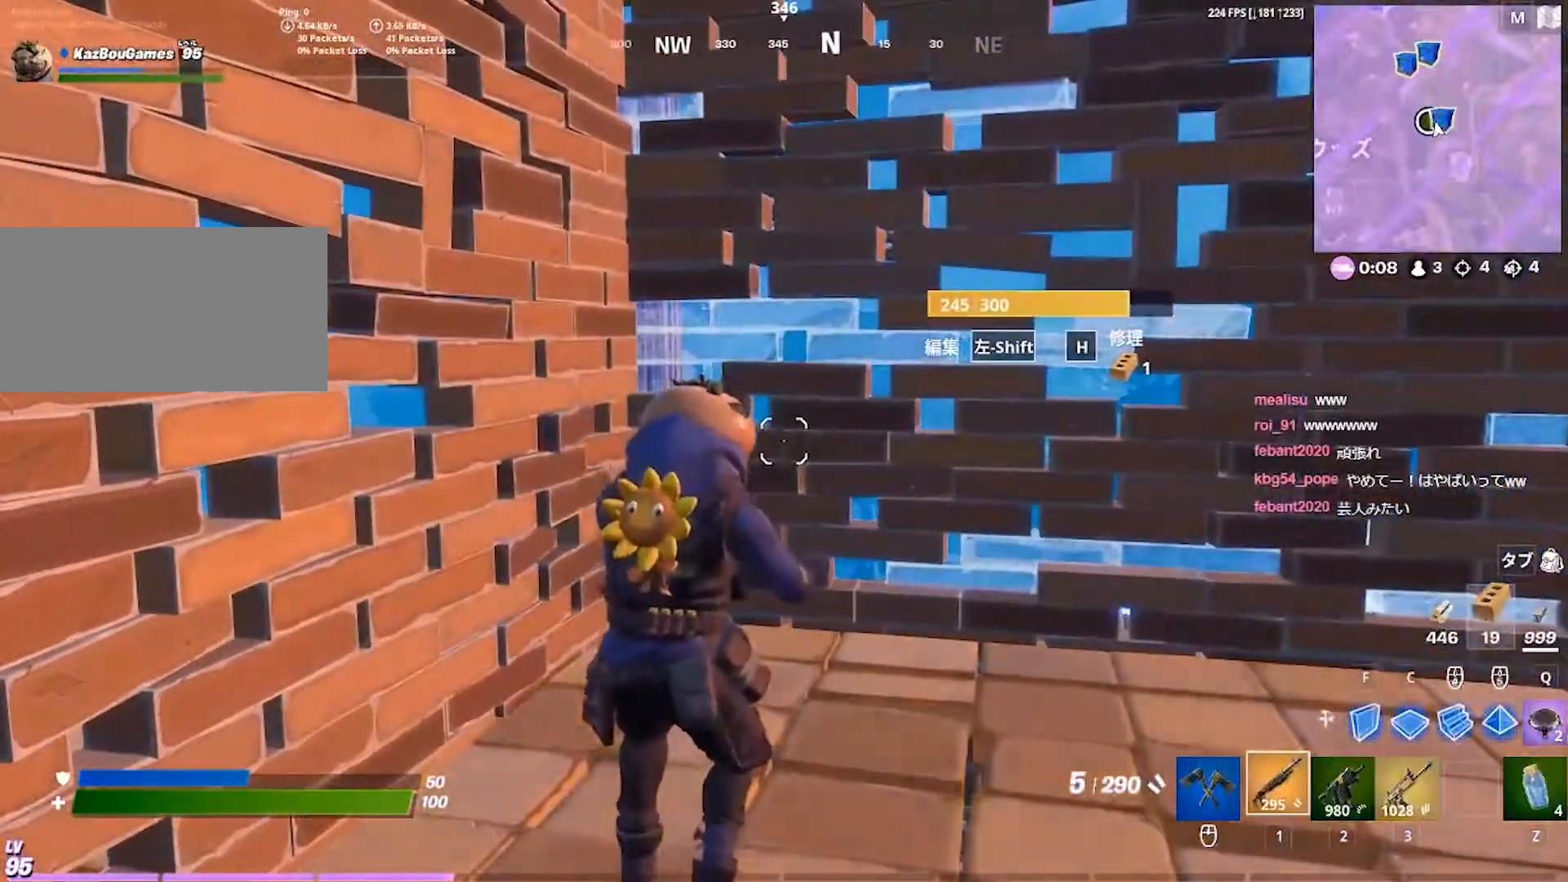
{"keys": ["w"], "events": [[433, "w", "down"]]}
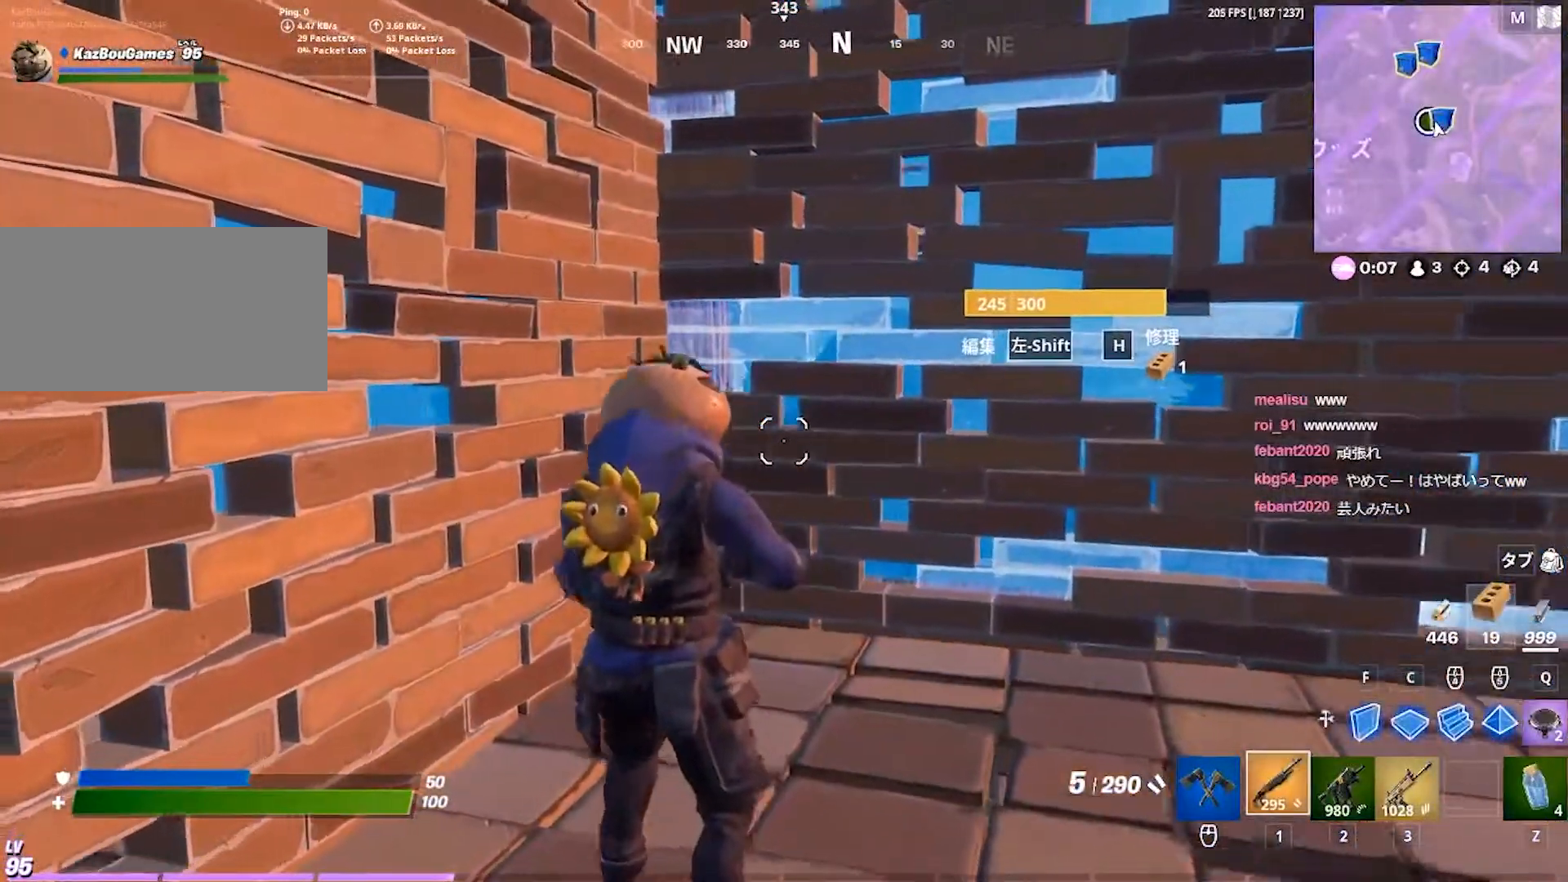
{"keys": [], "events": [[33, "d", "down"], [333, "w", "up"], [350, "d", "up"]]}
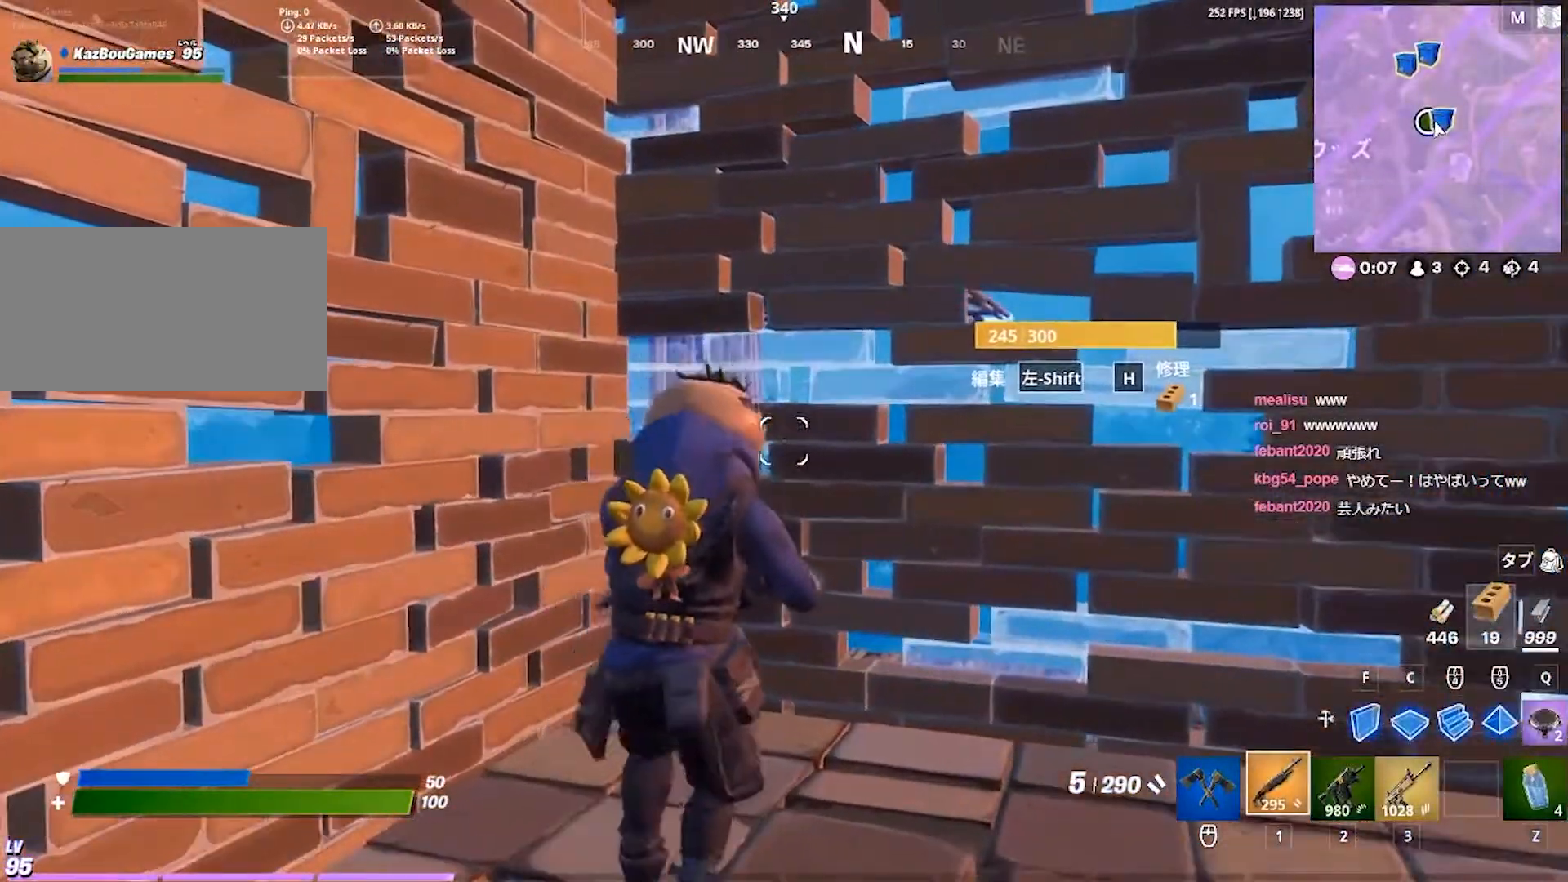
{"keys": [], "events": []}
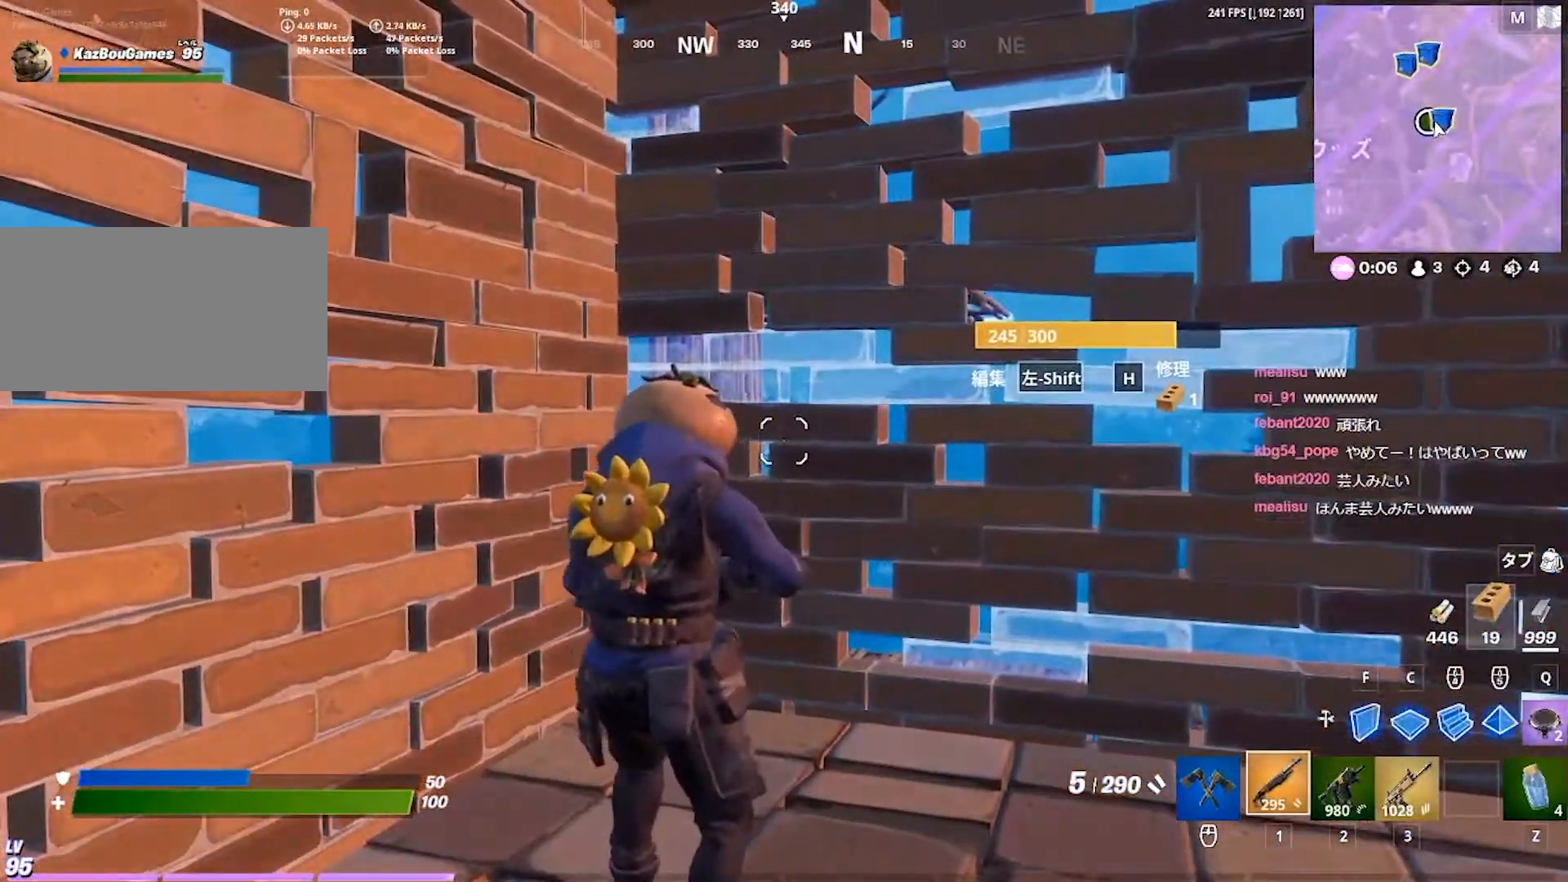
{"keys": [], "events": []}
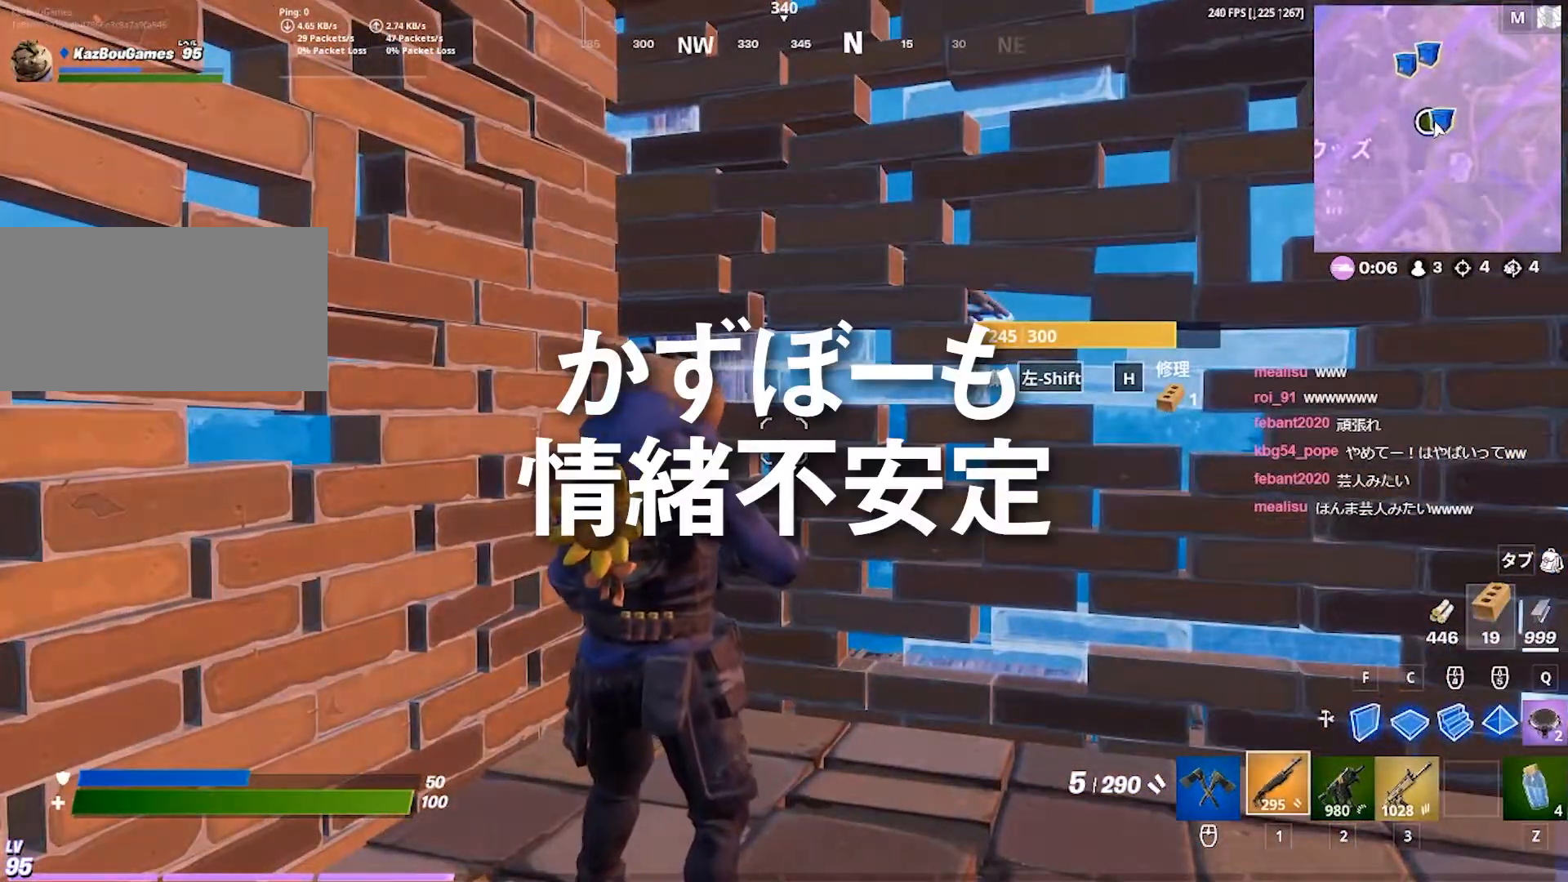
{"keys": [], "events": []}
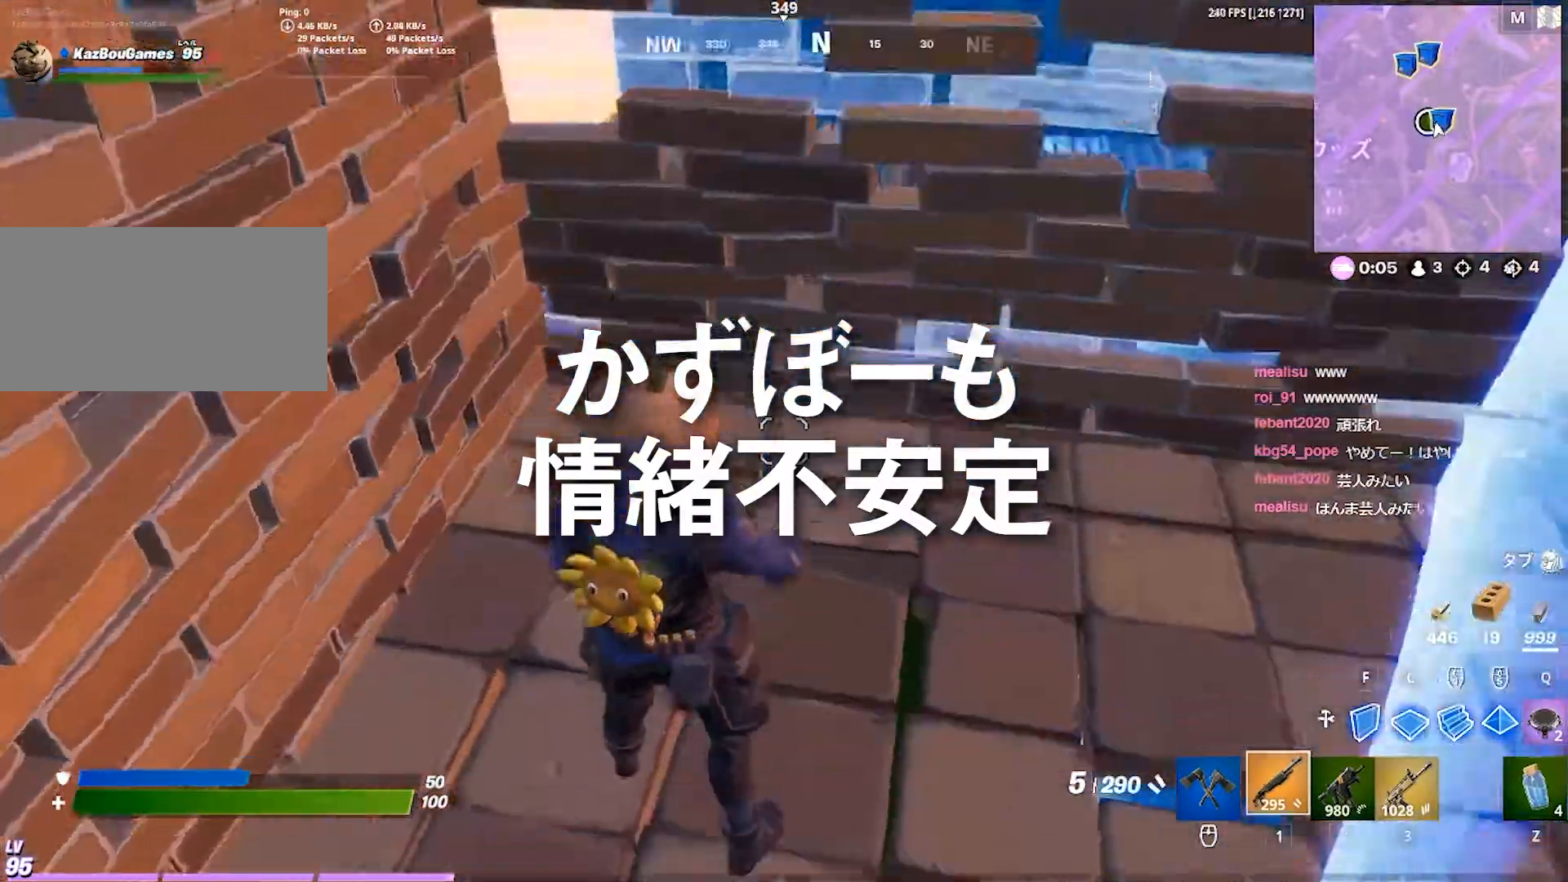
{"keys": ["a"], "events": [[217, "shift", "down"], [283, "shift", "up"], [383, "shift", "down"], [400, "a", "down"], [450, "shift", "up"]]}
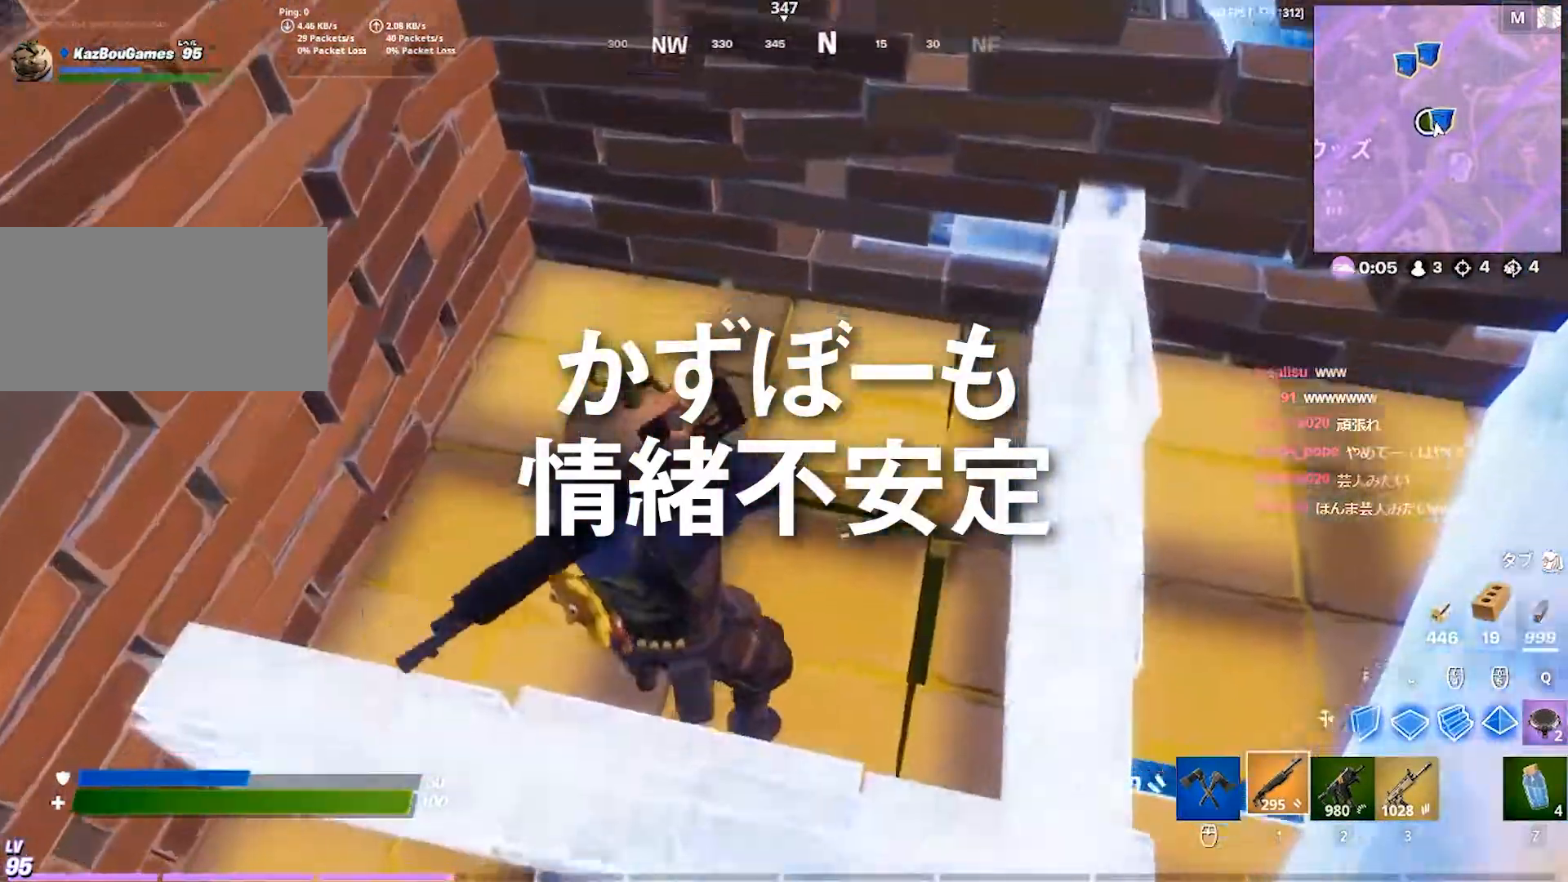
{"keys": ["a", "c", "w"], "events": [[17, "w", "down"], [33, "a", "up"], [283, "a", "down"], [283, "f", "down"], [283, "r", "down"], [317, "r", "up"], [350, "f", "up"], [417, "c", "down"]]}
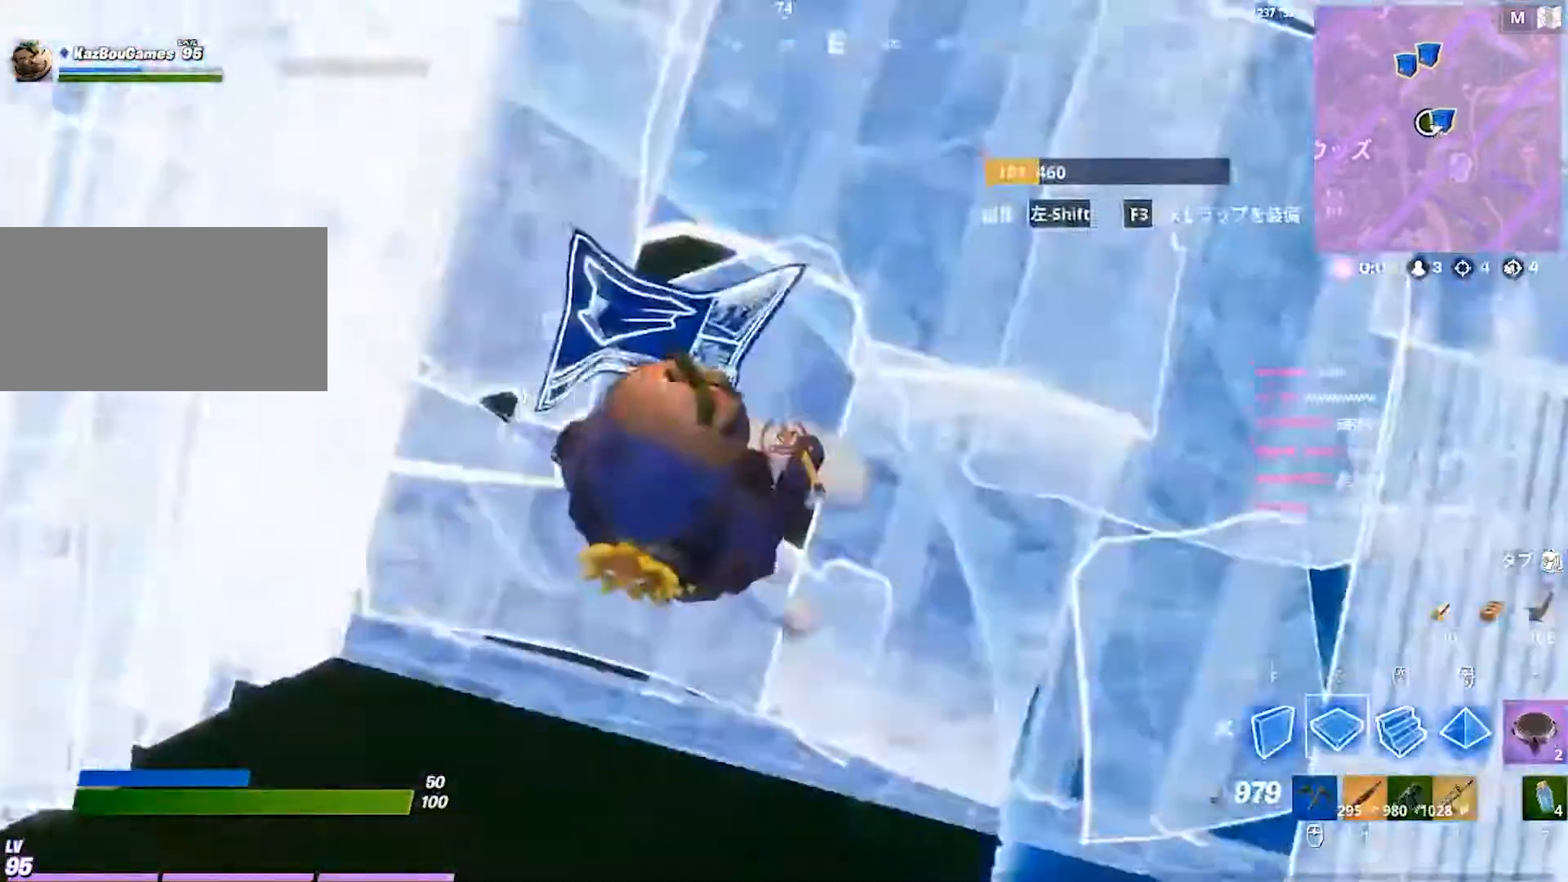
{"keys": ["d"], "events": [[33, "c", "up"], [83, "a", "up"], [183, "1", "down"], [250, "1", "up"], [333, "w", "up"], [350, "d", "down"]]}
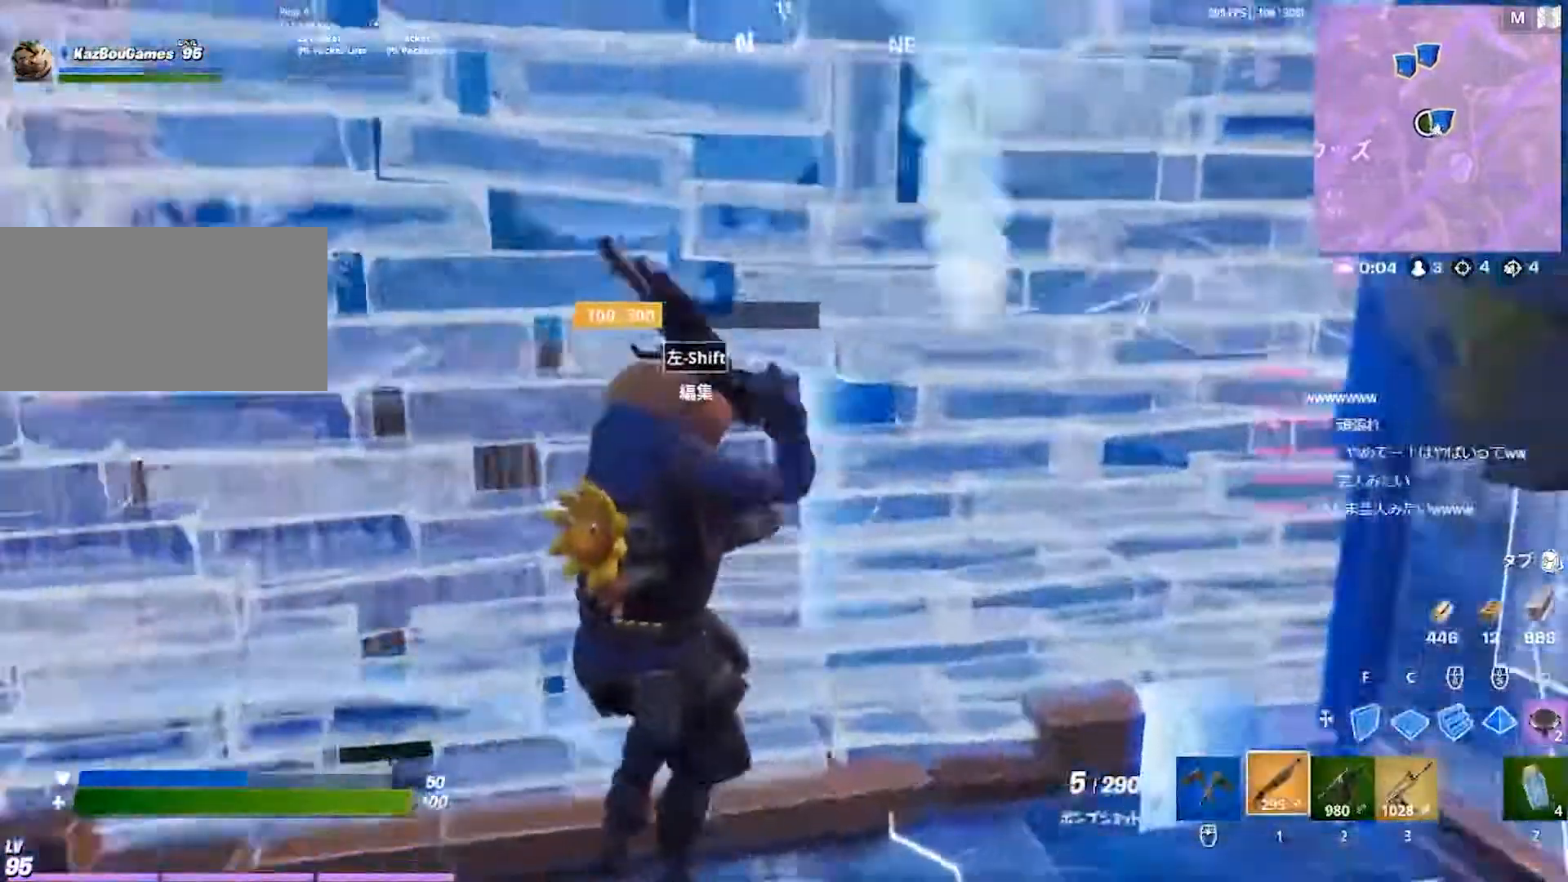
{"keys": ["a"], "events": [[33, "a", "down"], [33, "s", "down"], [183, "d", "up"], [317, "alt", "down"], [333, "s", "up"], [417, "alt", "up"]]}
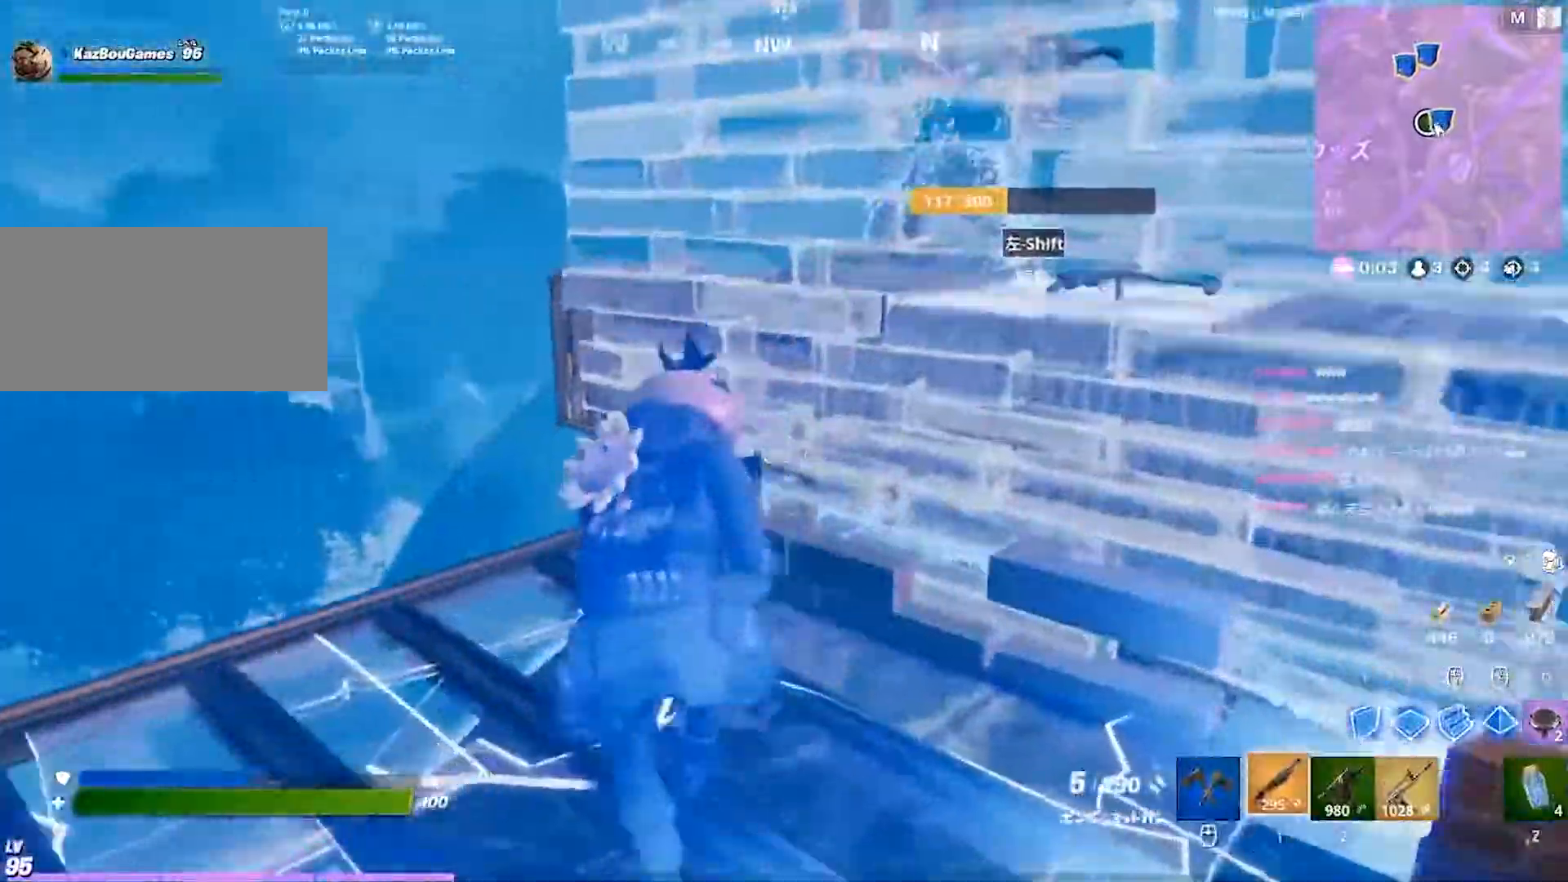
{"keys": ["d"], "events": [[333, "a", "up"], [400, "d", "down"]]}
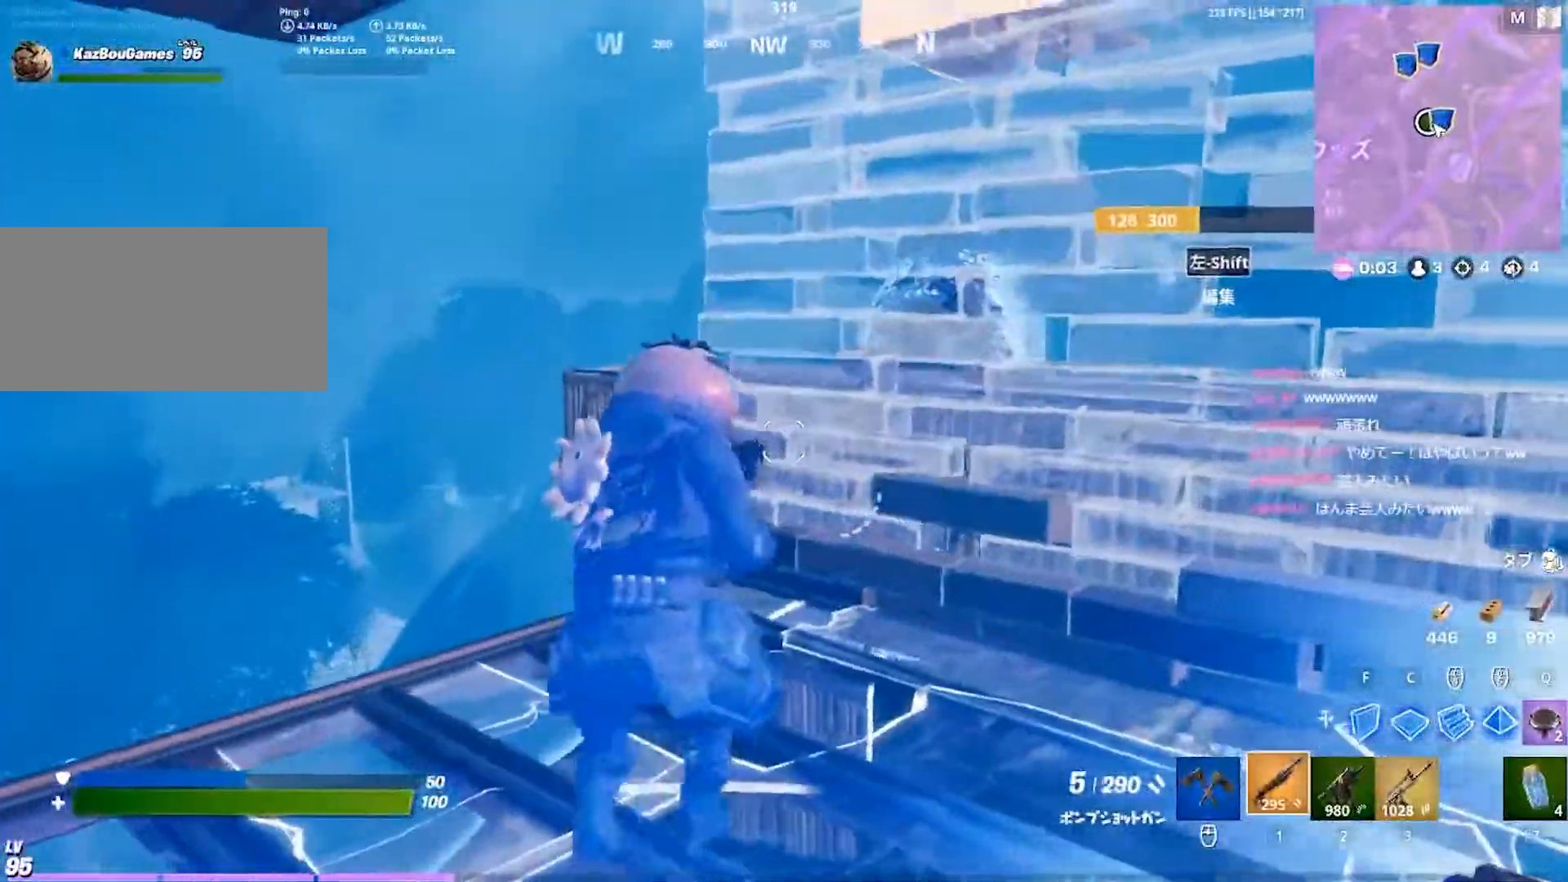
{"keys": ["a", "s"], "events": [[33, "s", "down"], [300, "a", "down"], [383, "d", "up"]]}
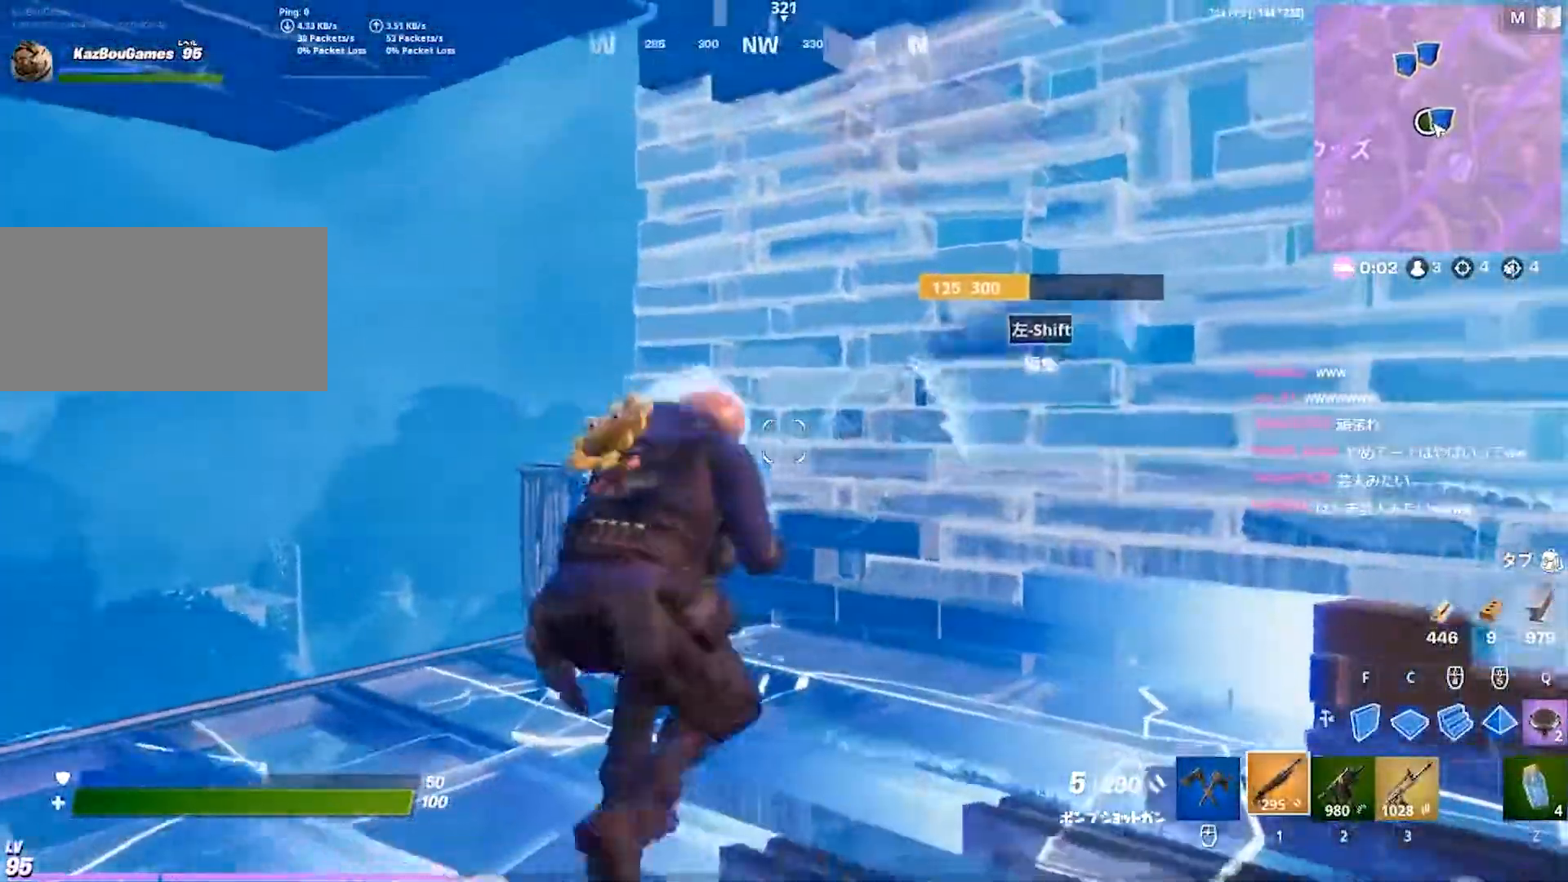
{"keys": ["a"], "events": [[217, "s", "up"], [233, "a", "up"], [433, "a", "down"]]}
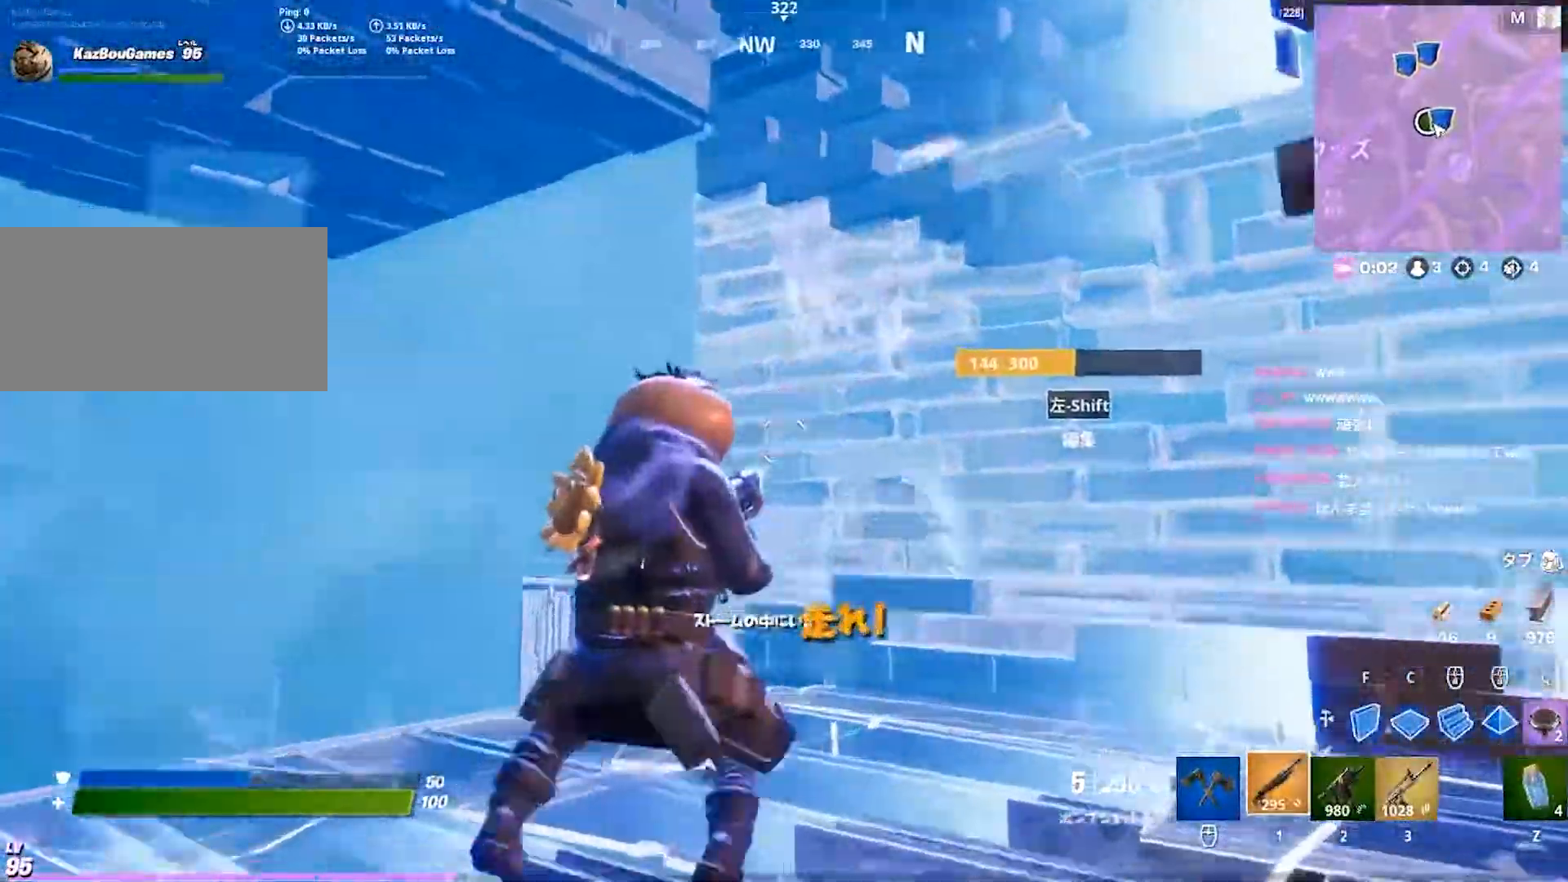
{"keys": ["w"], "events": [[133, "w", "down"], [283, "a", "up"]]}
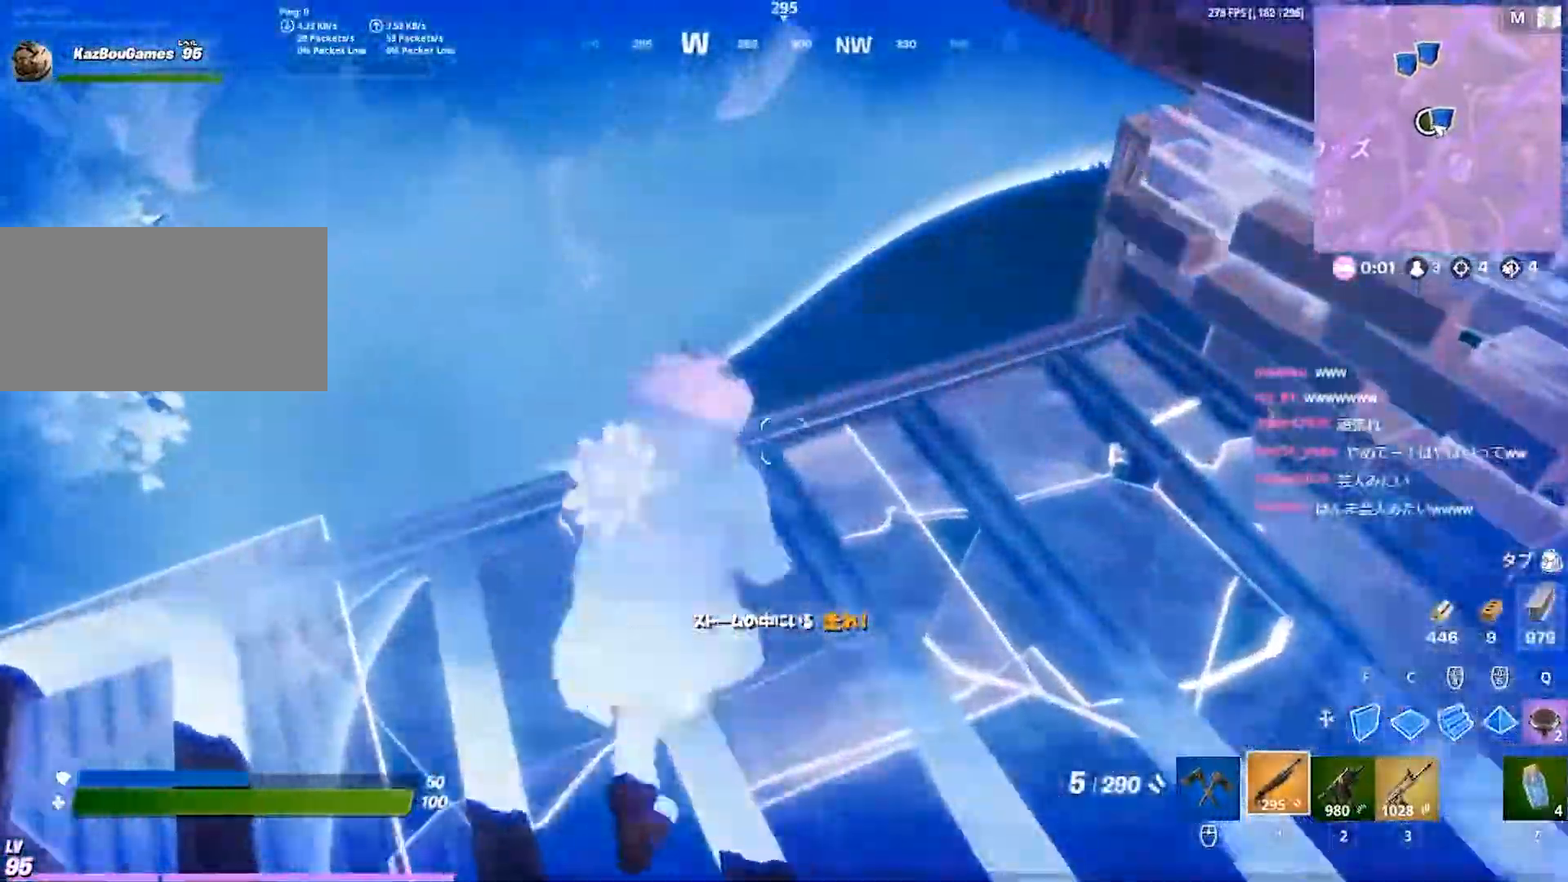
{"keys": ["a"]}
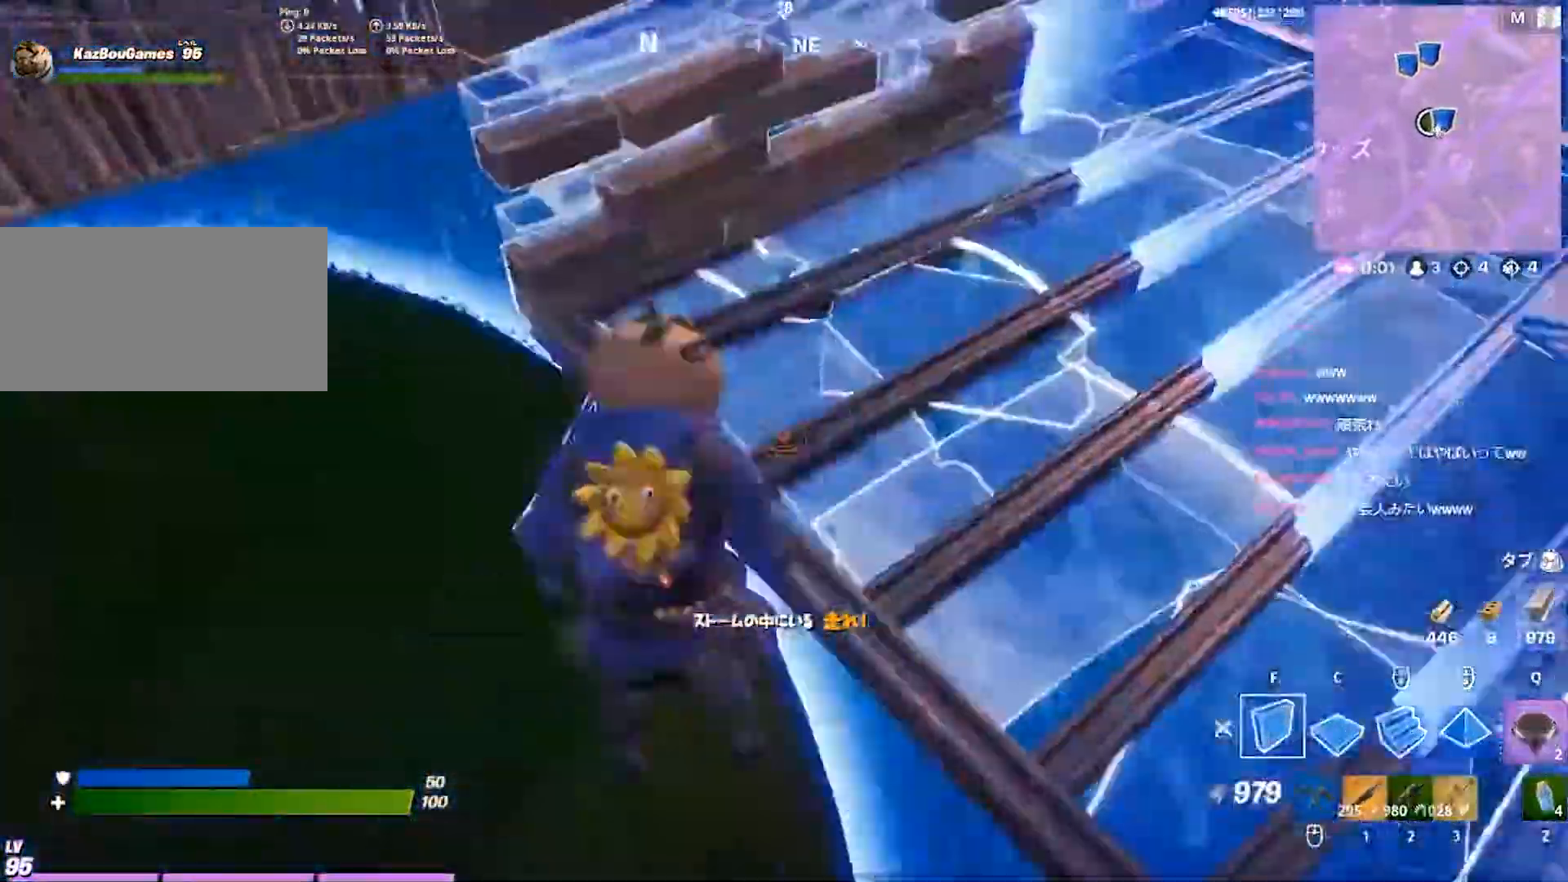
{"keys": ["d"], "events": [[117, "a", "up"], [233, "d", "down"]]}
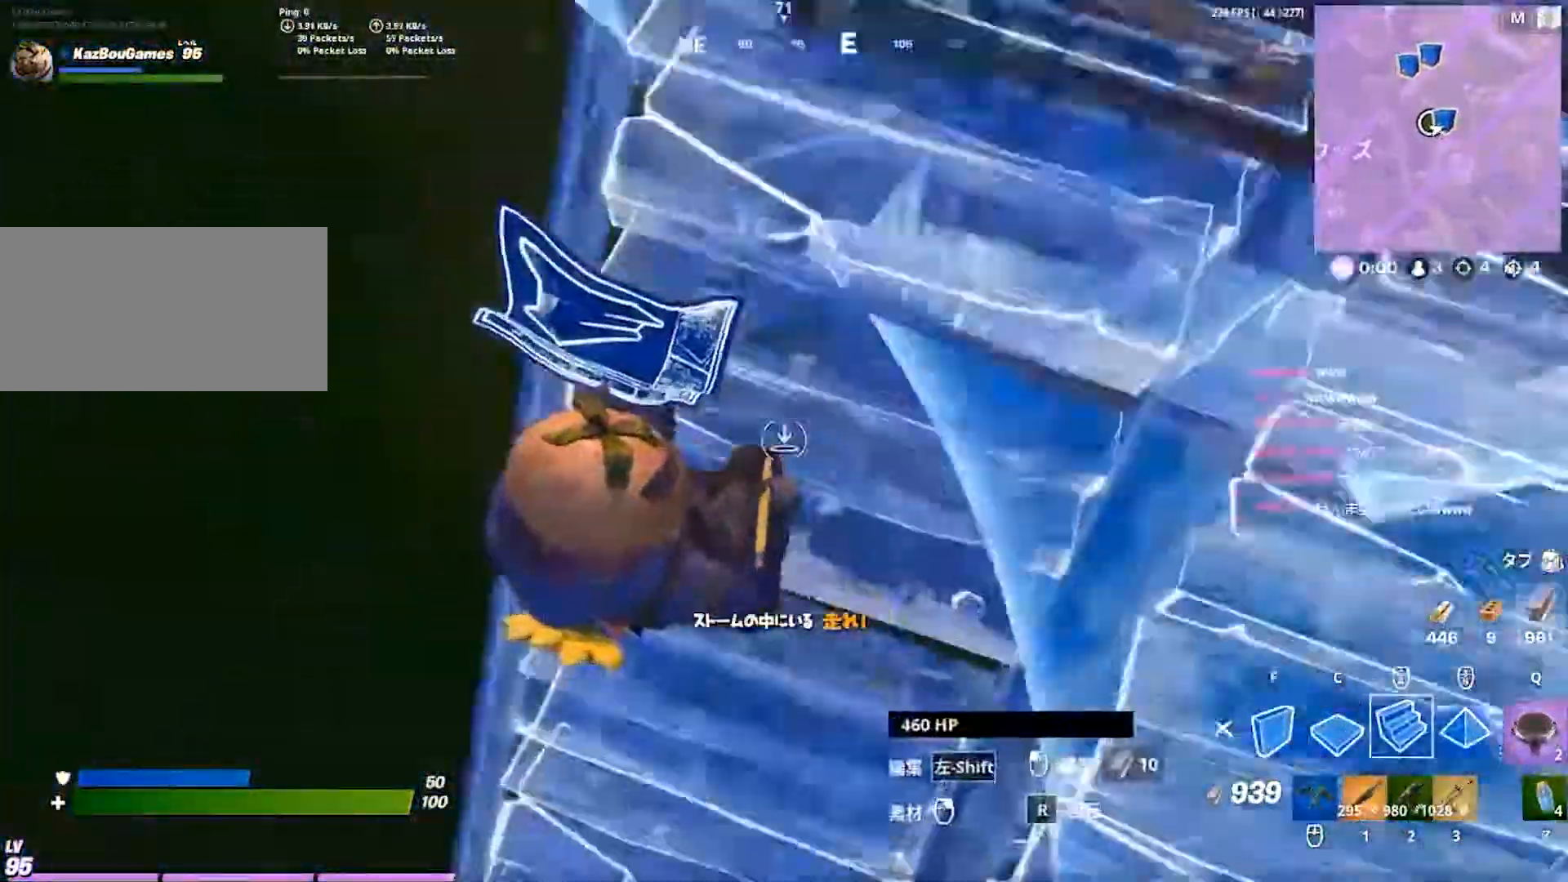
{"keys": ["a", "w"], "events": [[133, "w", "down"], [217, "1", "down"], [250, "d", "up"], [283, "1", "up"], [450, "a", "down"]]}
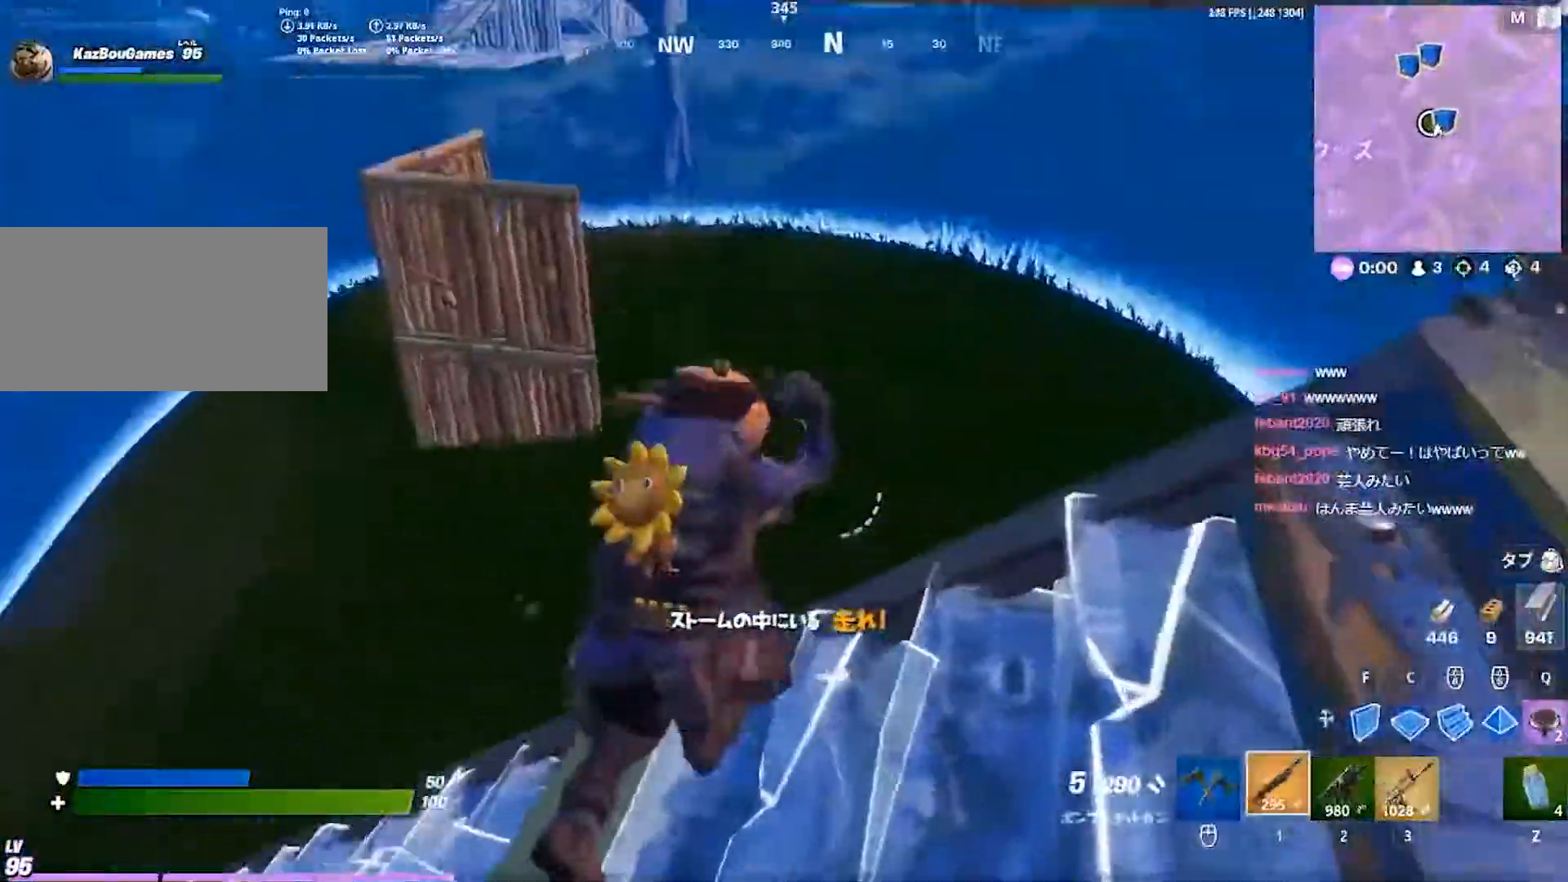
{"keys": ["a"], "events": [[100, "w", "up"]]}
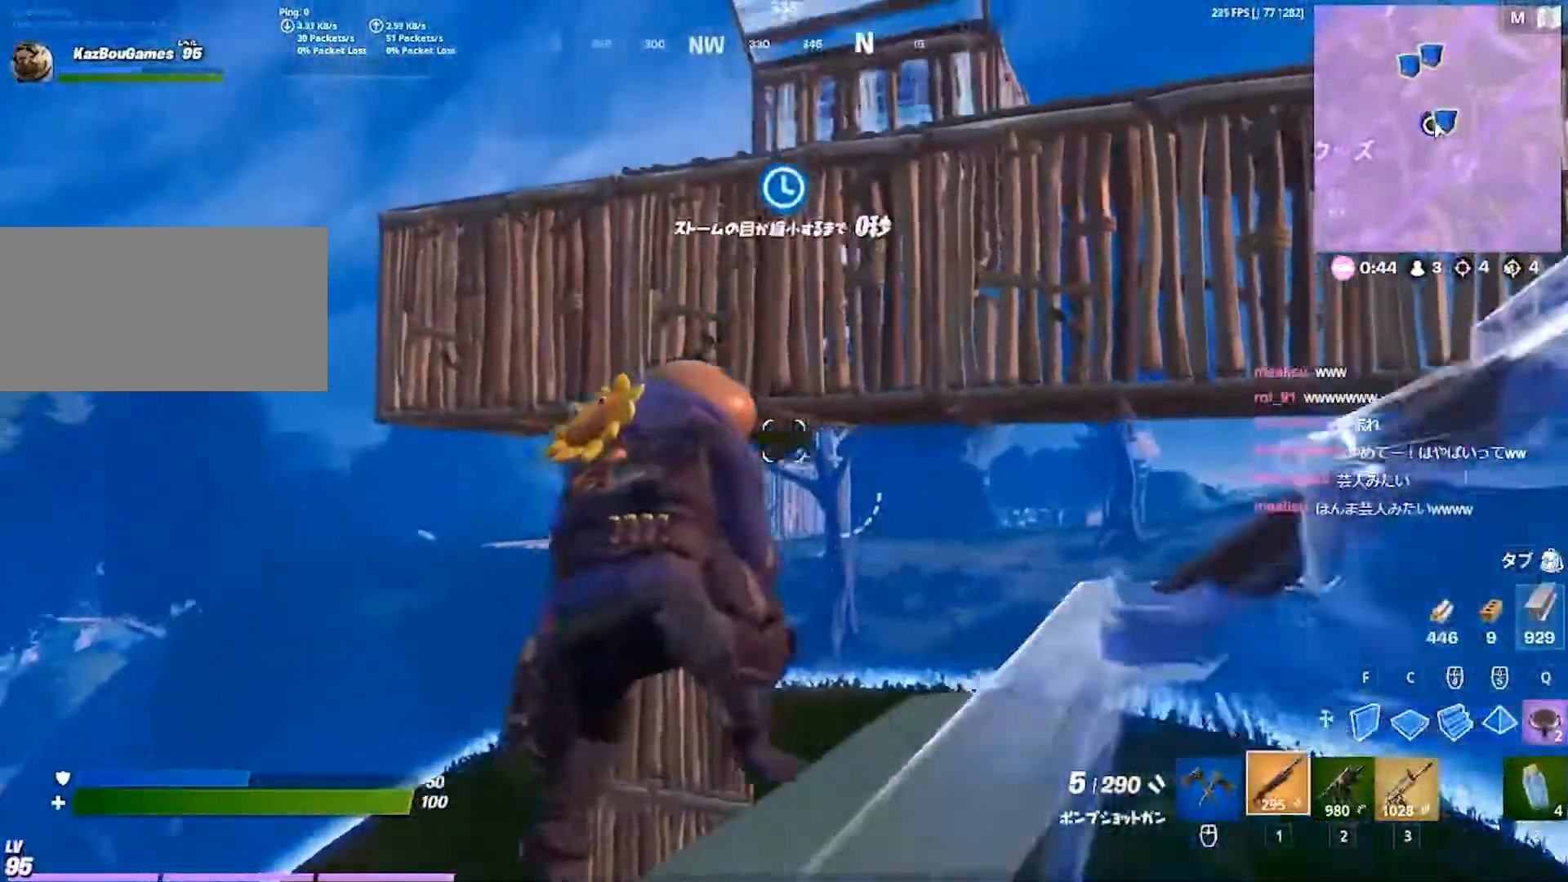
{"keys": ["a", "w"], "events": [[67, "w", "down"], [133, "w", "up"], [367, "w", "down"]]}
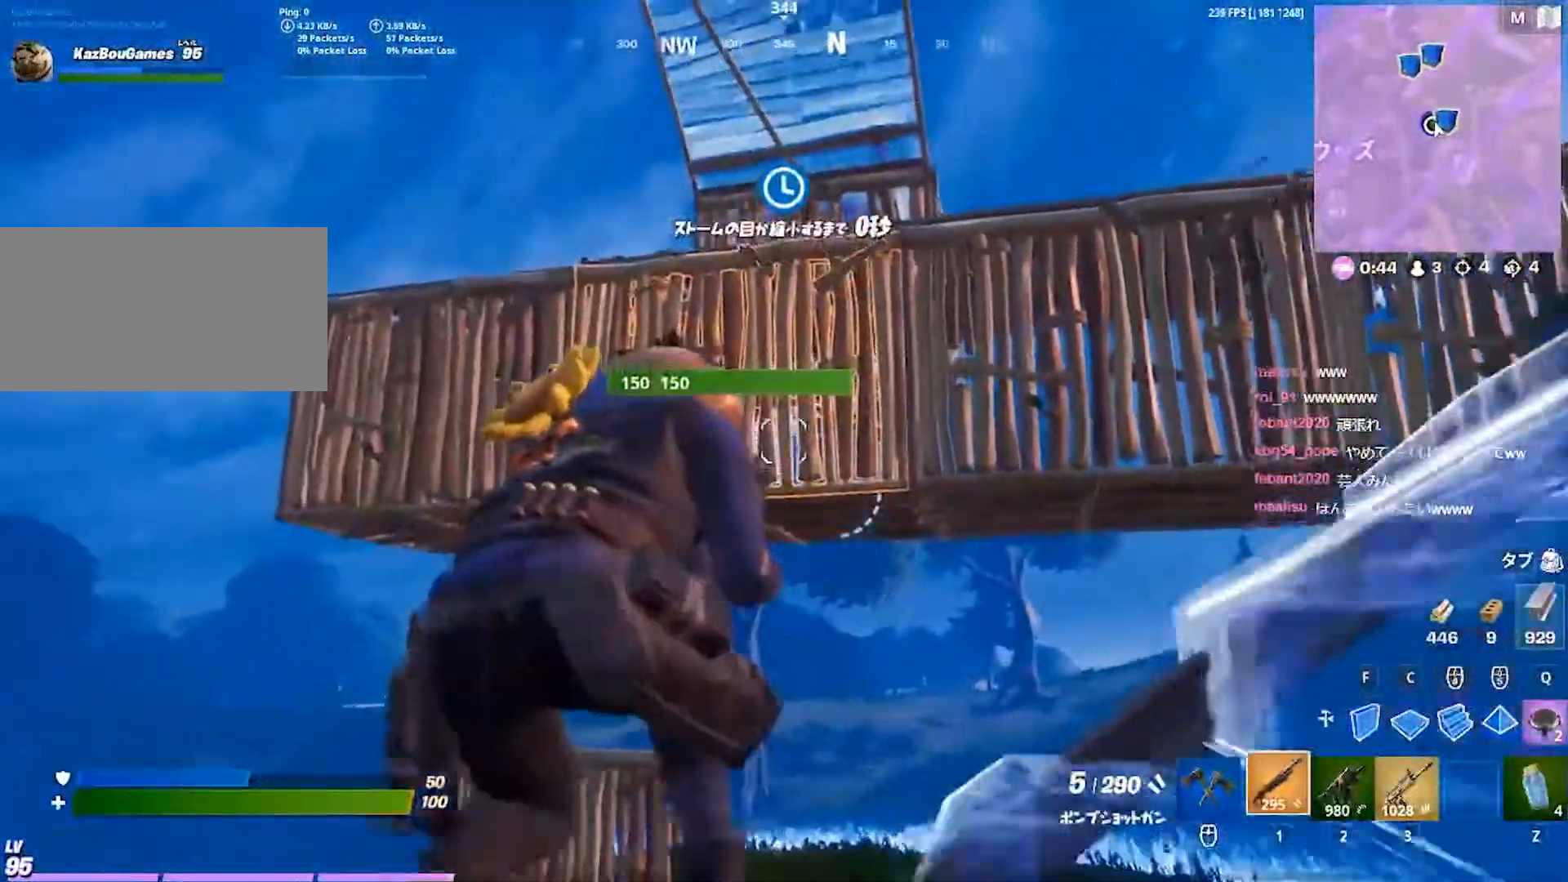
{"keys": ["a", "w"], "events": [[33, "w", "up"], [200, "2", "down"], [283, "2", "up"], [417, "w", "down"]]}
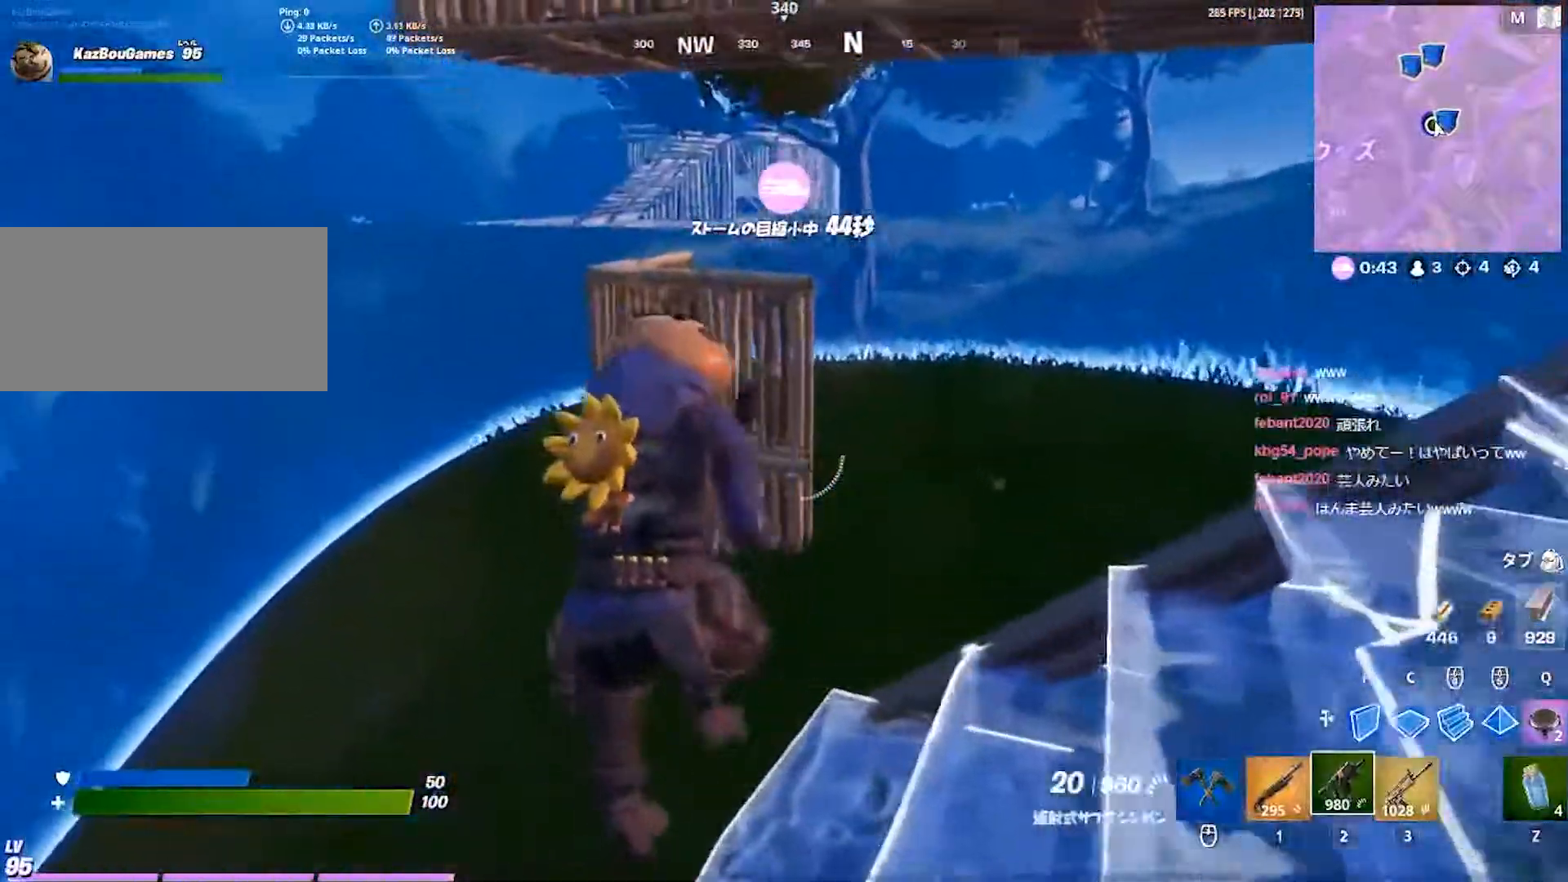
{"keys": ["w"], "events": [[100, "a", "up"]]}
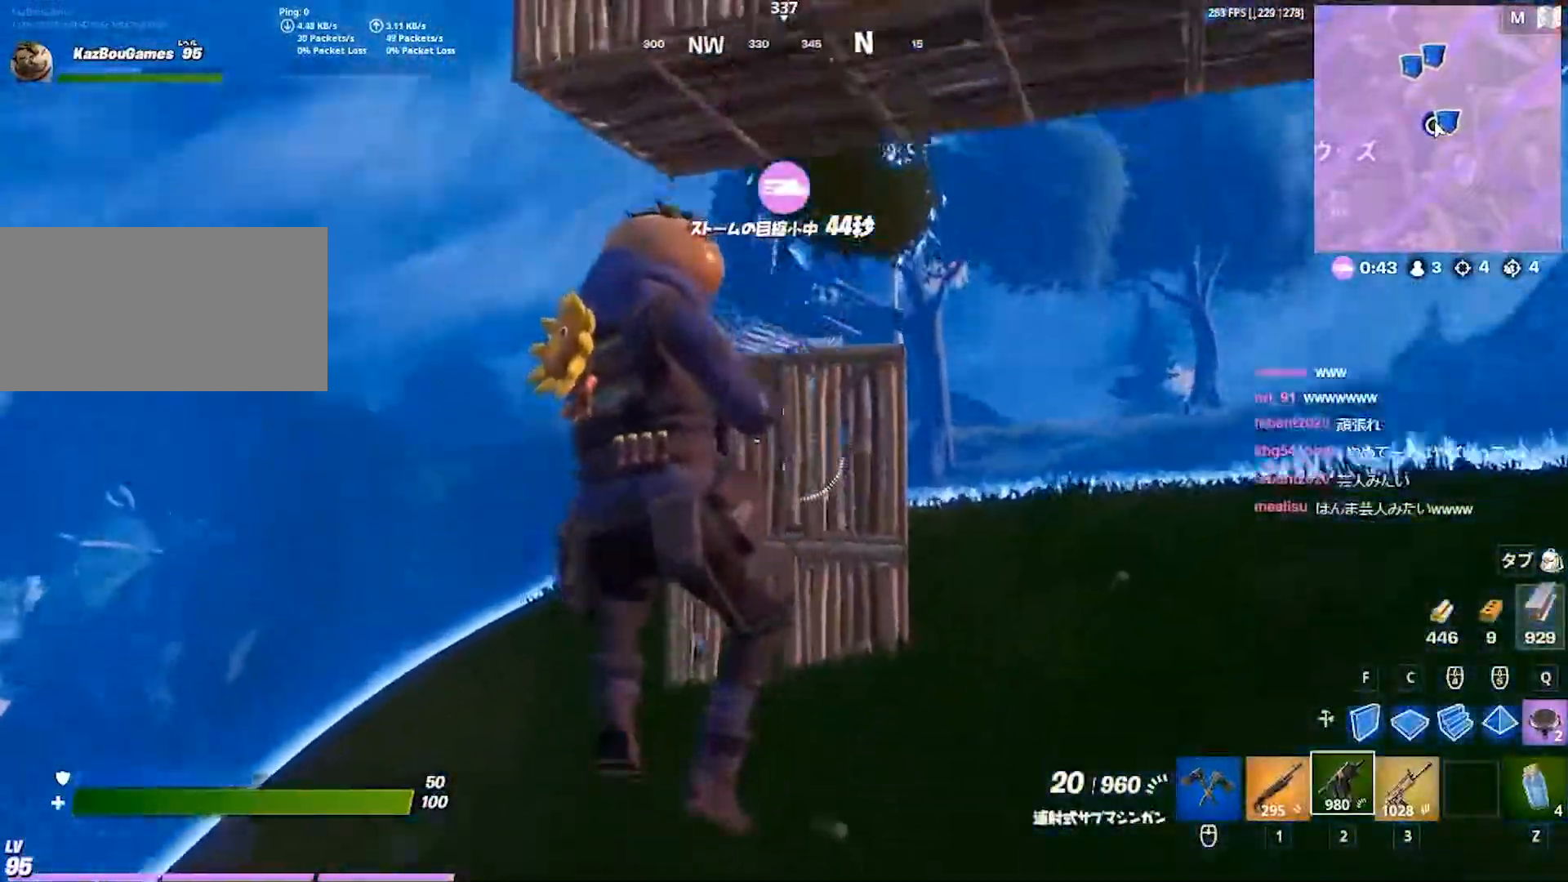
{"keys": ["a", "w"], "events": [[300, "a", "down"]]}
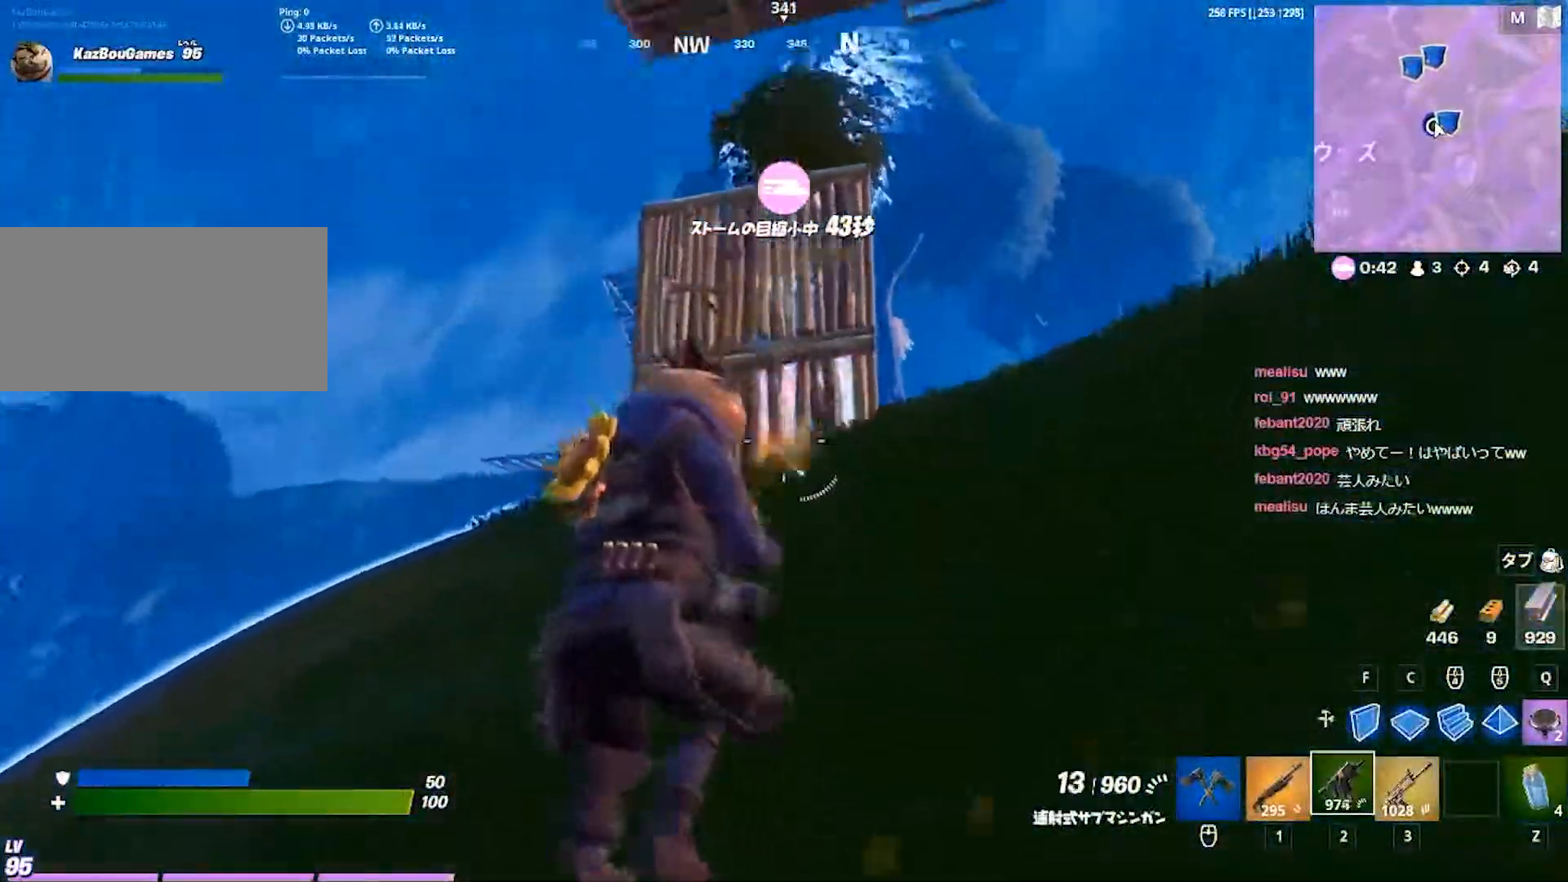
{"keys": ["w"], "events": [[433, "a", "up"]]}
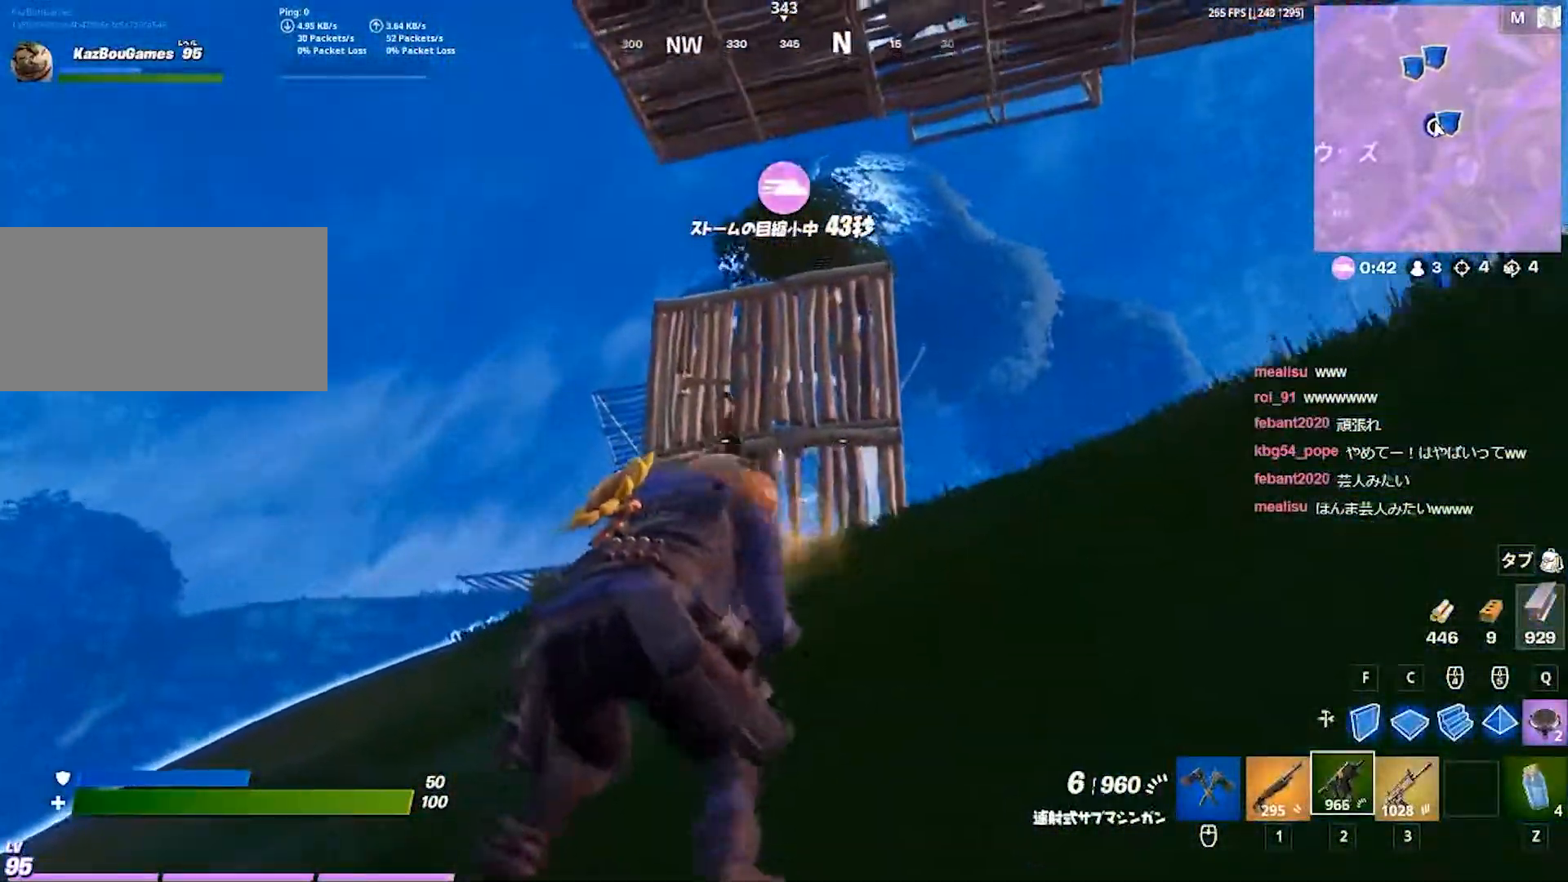
{"keys": ["w"], "events": [[200, "d", "down"], [483, "d", "up"]]}